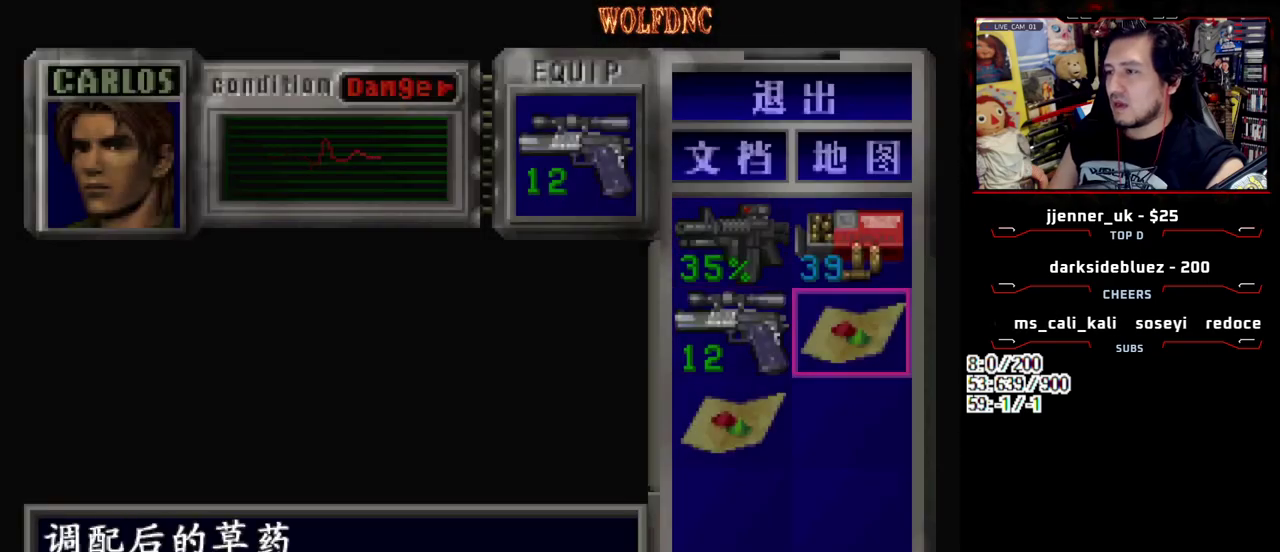
Gameplay with a controller (PlayStation layout); each line is a JSON object with the inputs held at the frame after it. "events" lists button and stick changes between this image and that frame as [ms after this image, input, new state], when the widget could be followed in between. Not read: L3 R3.
{"buttons": [], "events": [[50, "DPAD_DOWN", "up"], [50, "DPAD_RIGHT", "up"], [333, "CROSS", "down"], [417, "CROSS", "up"]]}
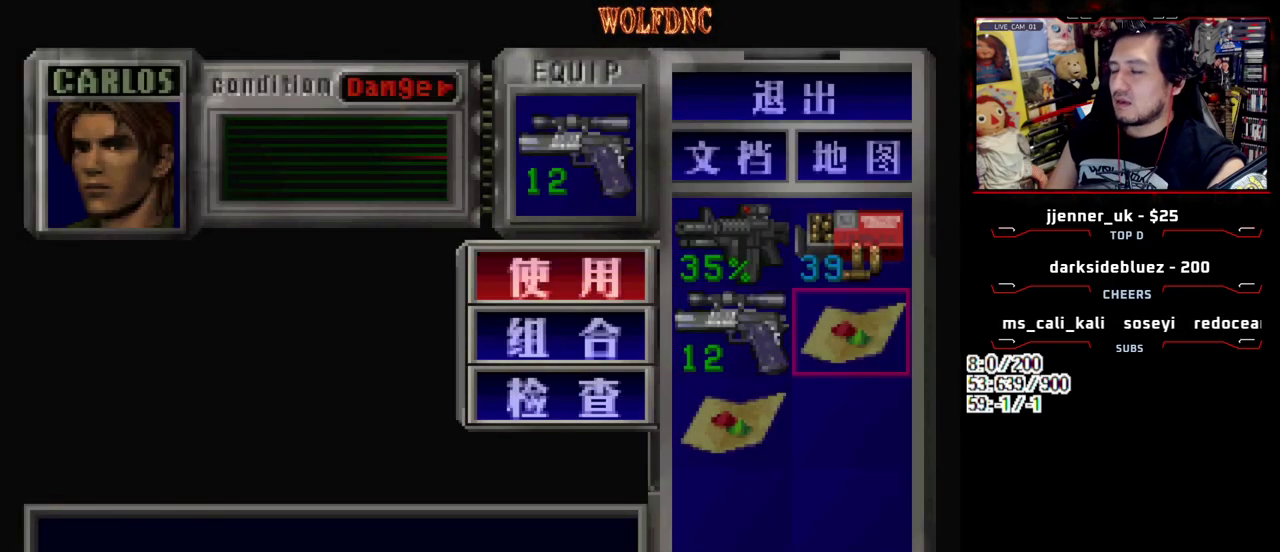
{"buttons": [], "events": [[17, "CROSS", "down"], [67, "CROSS", "up"]]}
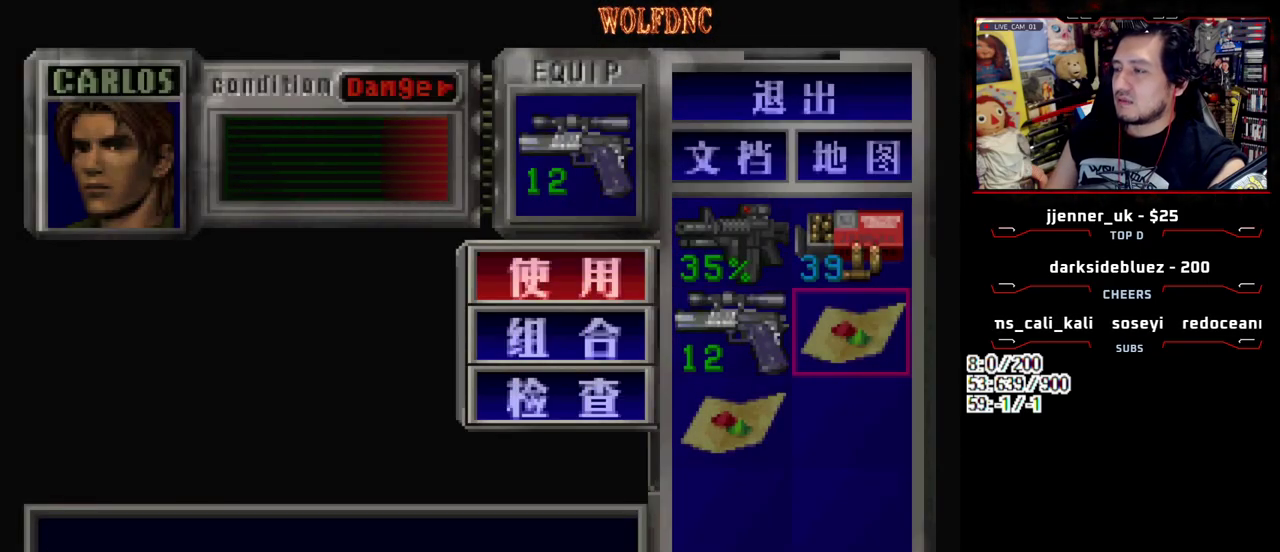
{"buttons": ["R1"], "events": [[317, "SQUARE", "down"], [450, "R1", "down"], [450, "SQUARE", "up"]]}
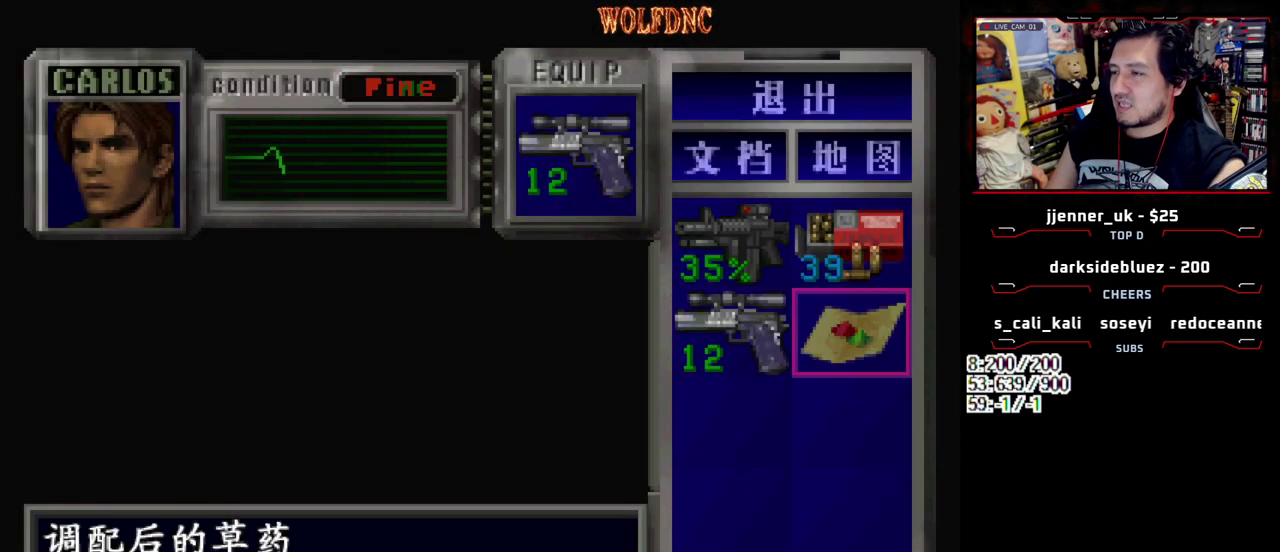
{"buttons": ["R1"], "events": [[100, "CROSS", "down"], [333, "CROSS", "up"]]}
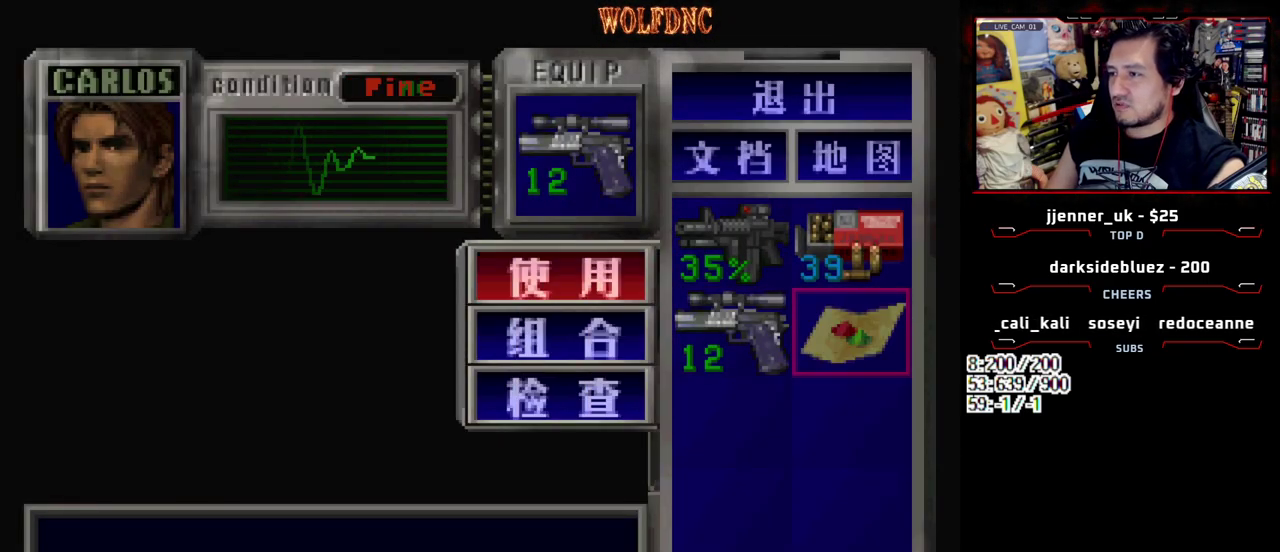
{"buttons": ["R1"], "events": [[117, "SQUARE", "down"], [200, "SQUARE", "up"], [300, "SQUARE", "down"], [383, "SQUARE", "up"]]}
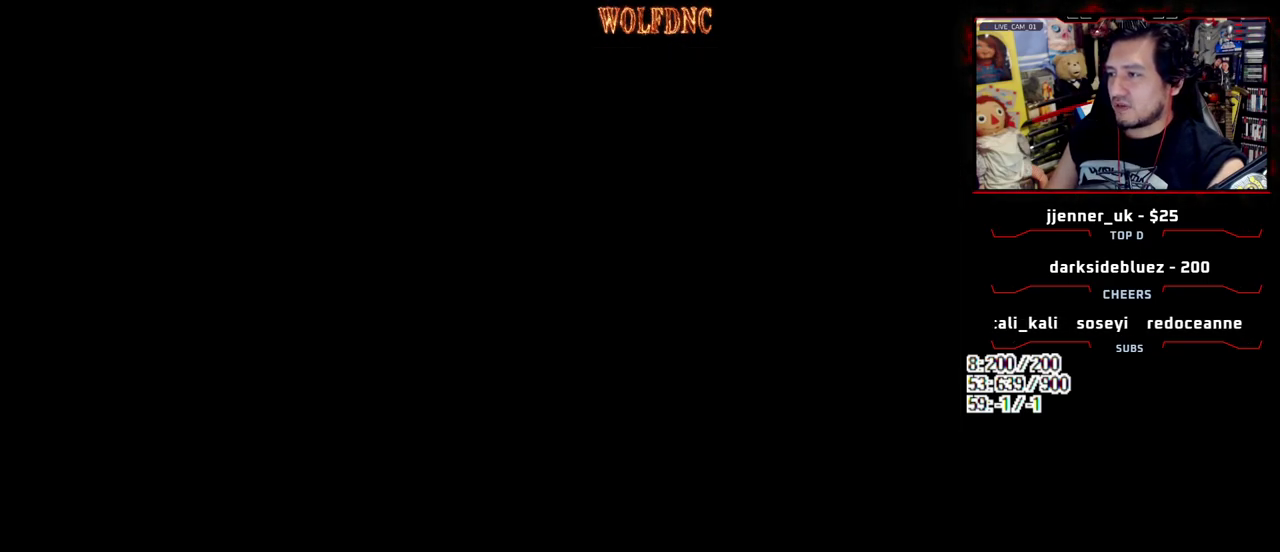
{"buttons": ["CROSS", "R1"], "events": [[83, "CROSS", "down"]]}
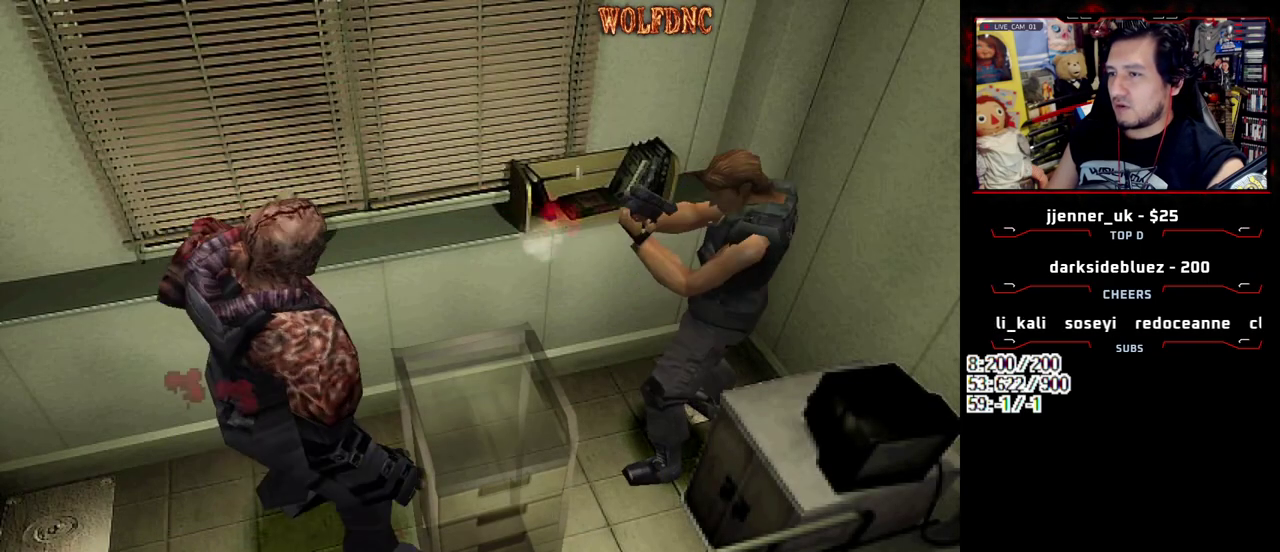
{"buttons": ["CROSS", "R1"], "events": []}
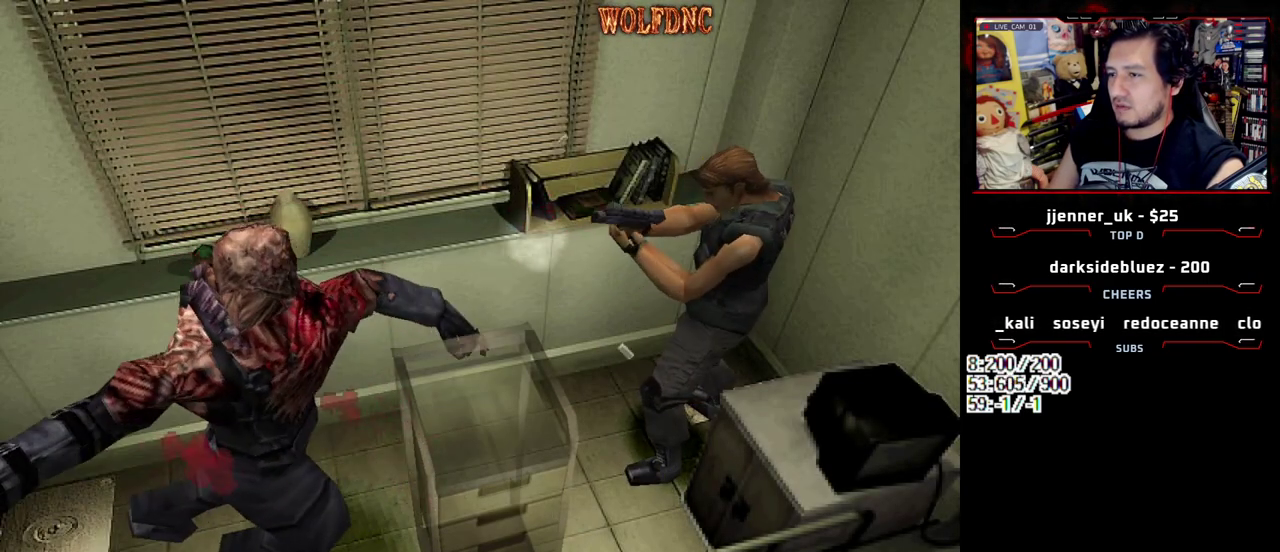
{"buttons": ["R1"], "events": [[433, "CROSS", "up"]]}
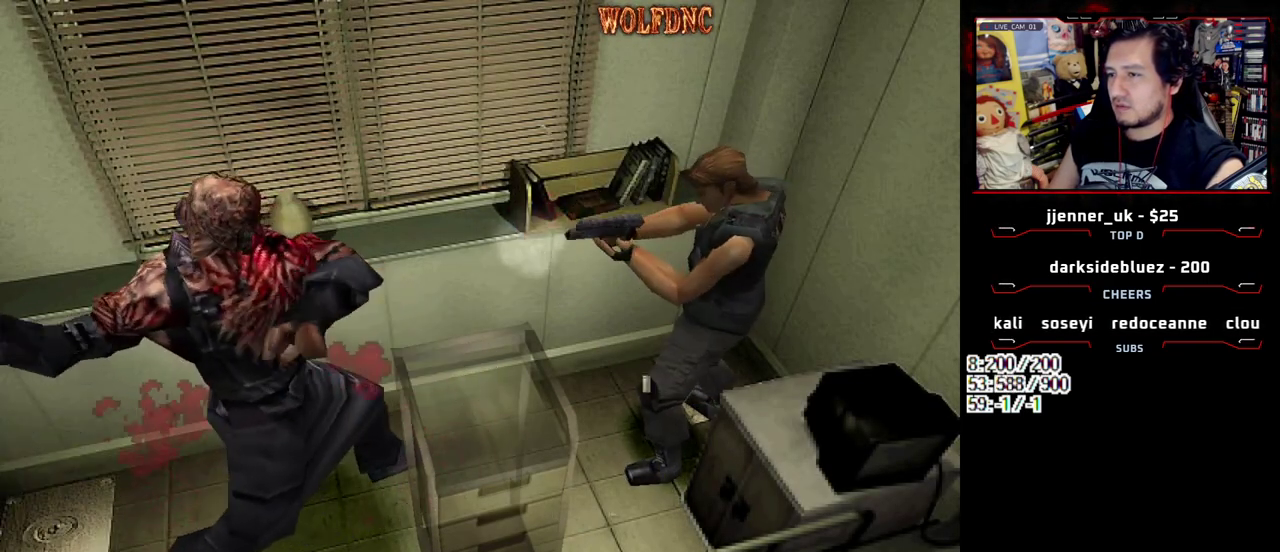
{"buttons": ["CROSS", "R1"], "events": [[133, "CROSS", "down"]]}
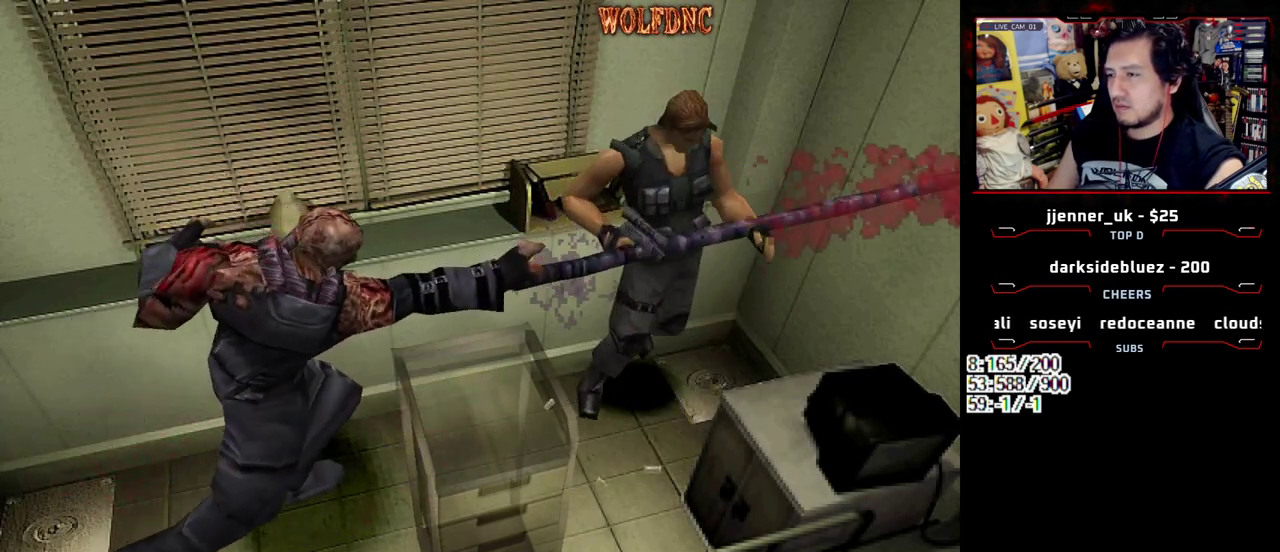
{"buttons": ["CROSS", "R1"], "events": [[83, "CROSS", "up"], [283, "CROSS", "down"]]}
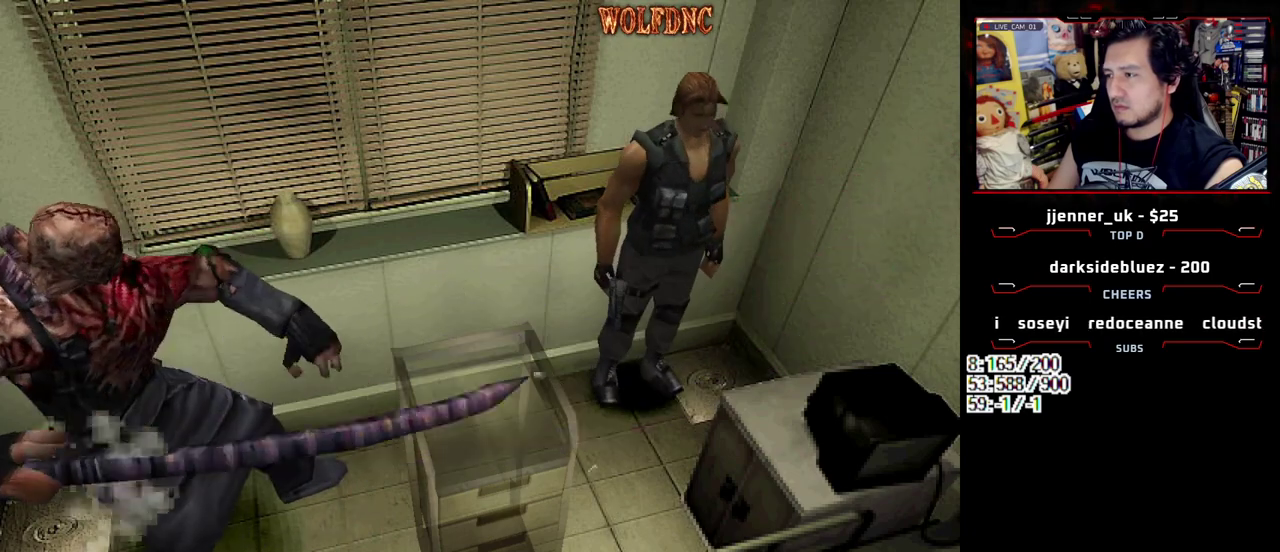
{"buttons": ["CROSS", "R1"], "events": []}
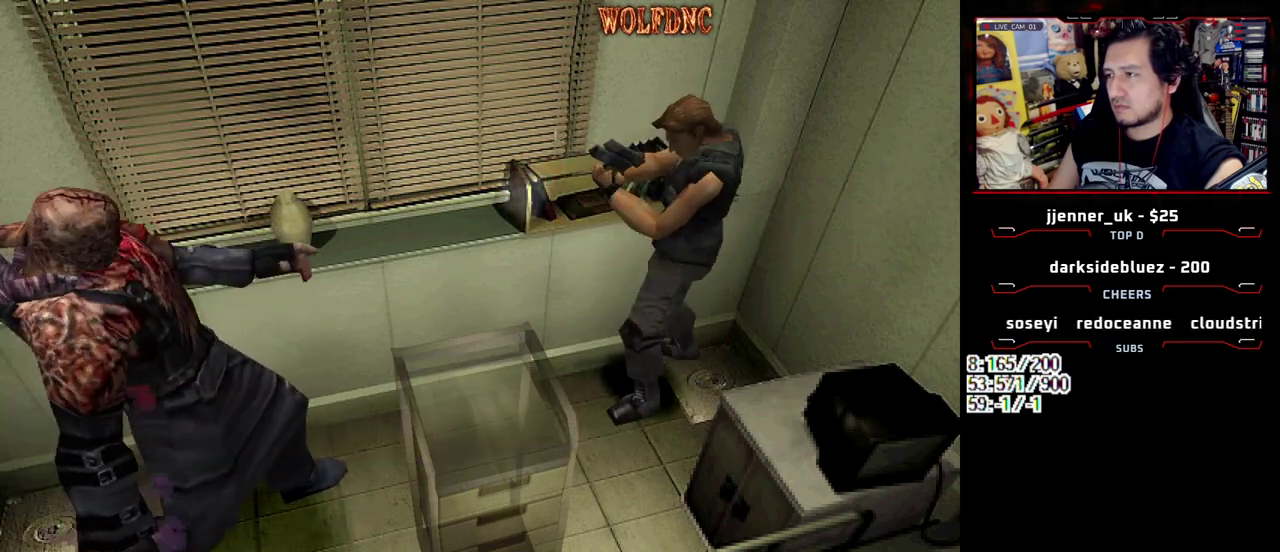
{"buttons": ["CROSS", "R1"], "events": []}
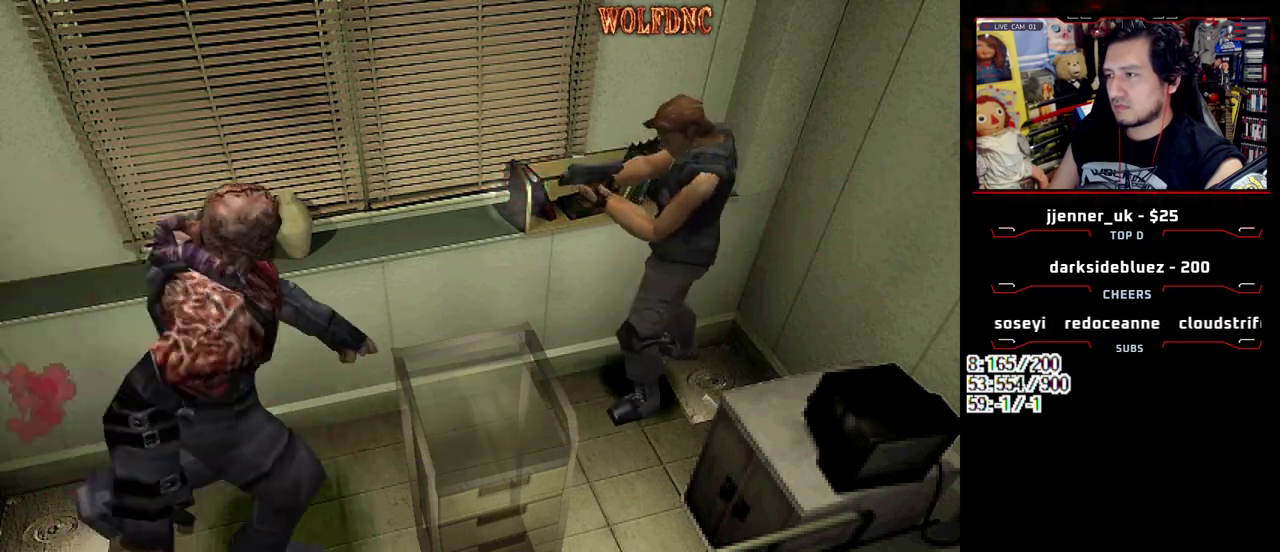
{"buttons": ["CROSS", "R1"], "events": []}
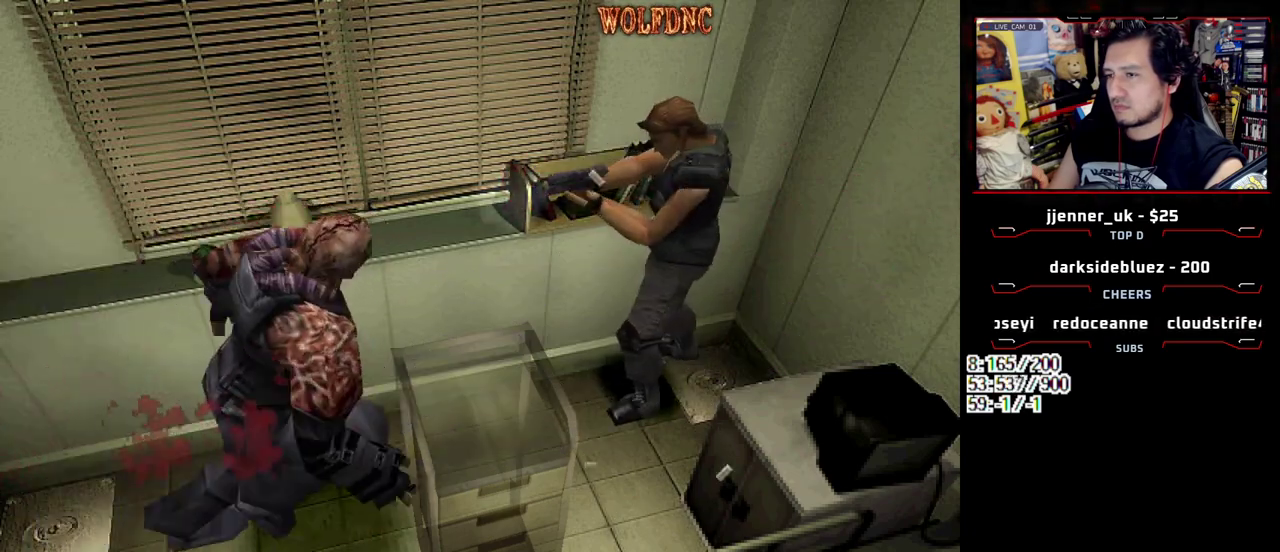
{"buttons": ["CROSS", "R1"], "events": []}
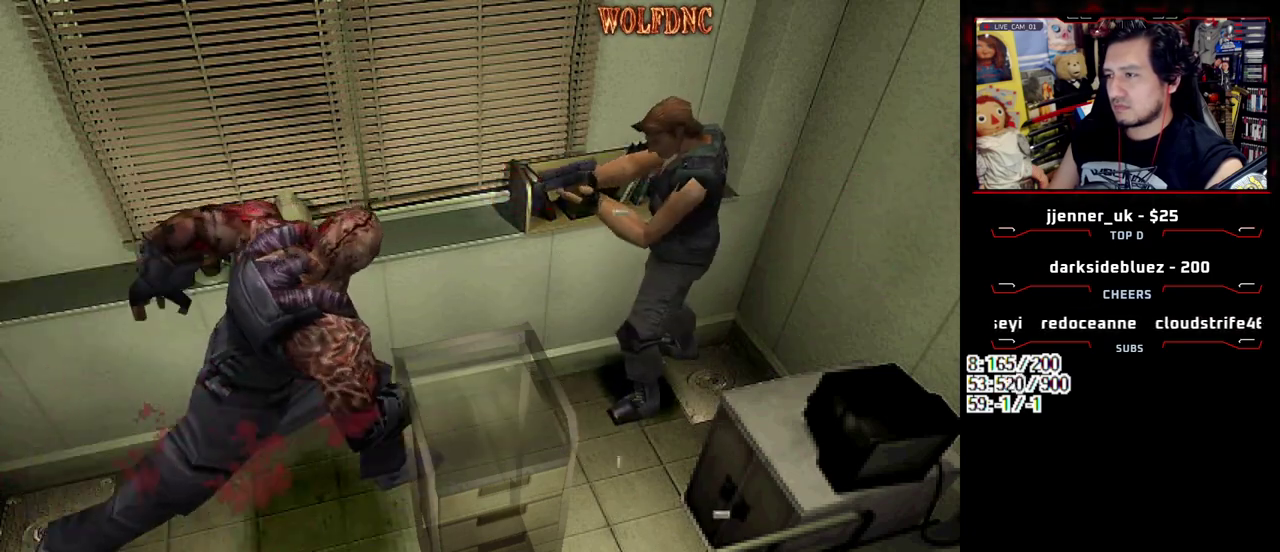
{"buttons": ["CROSS", "R1"], "events": []}
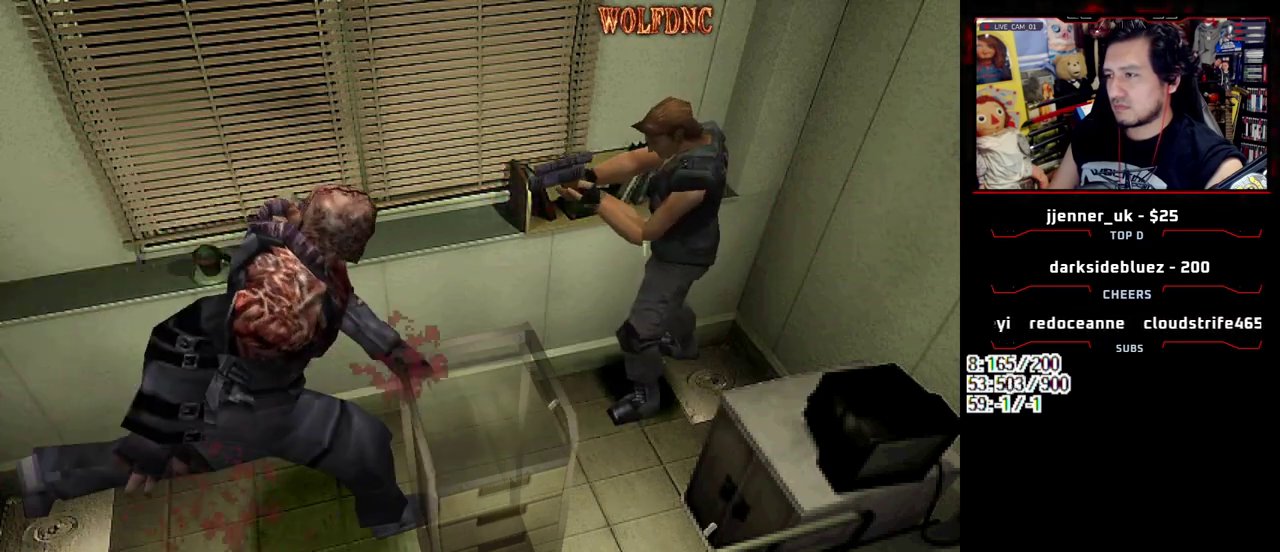
{"buttons": ["CROSS", "R1"], "events": [[283, "CROSS", "up"], [333, "CROSS", "down"], [417, "CROSS", "up"], [467, "CROSS", "down"]]}
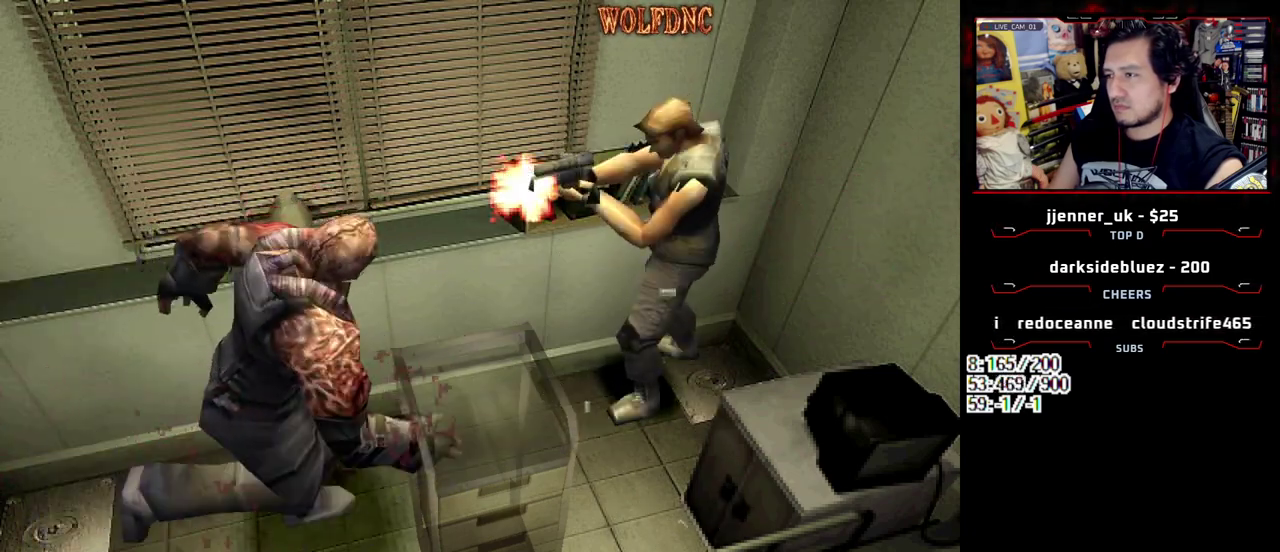
{"buttons": ["CROSS", "R1"], "events": []}
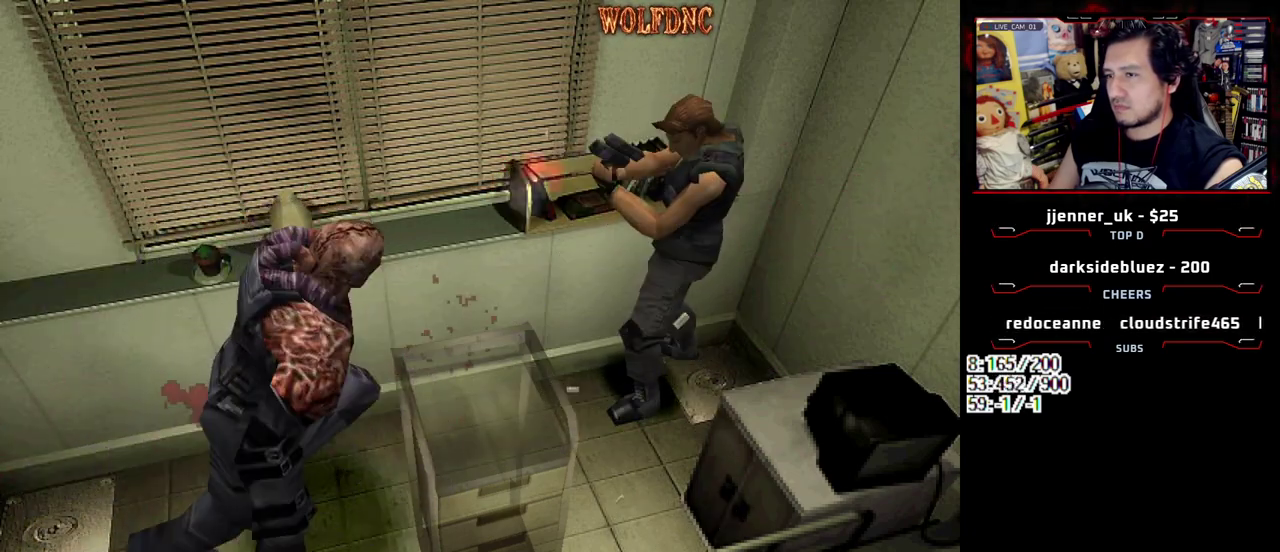
{"buttons": ["CROSS", "R1"], "events": []}
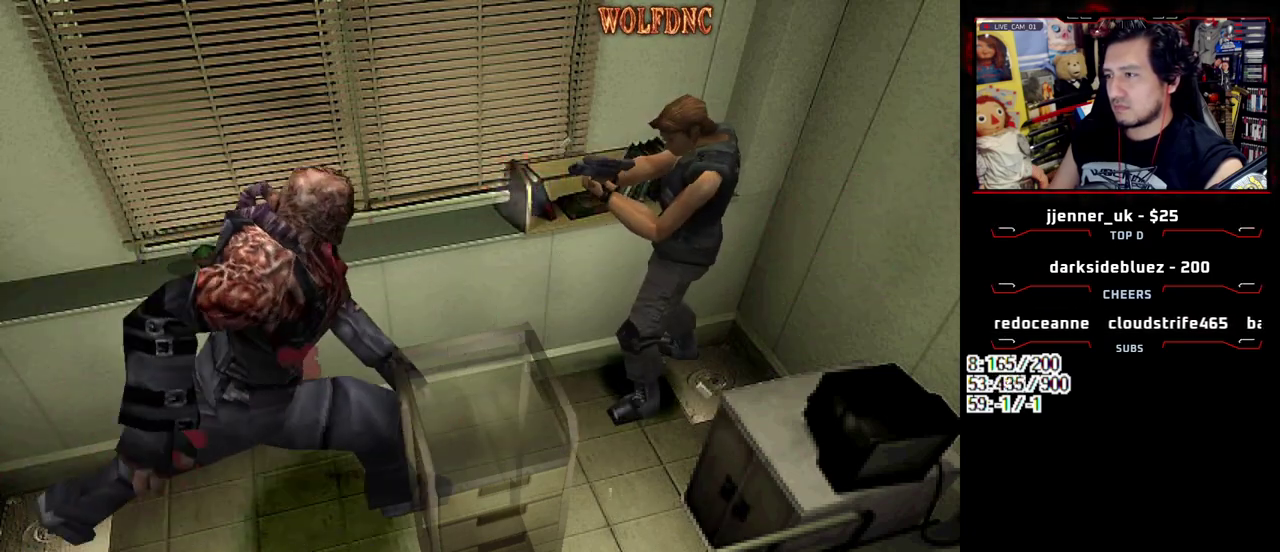
{"buttons": ["CROSS", "R1"], "events": [[50, "CROSS", "up"], [100, "CROSS", "down"], [183, "CROSS", "up"], [233, "CROSS", "down"], [417, "CROSS", "up"], [467, "CROSS", "down"]]}
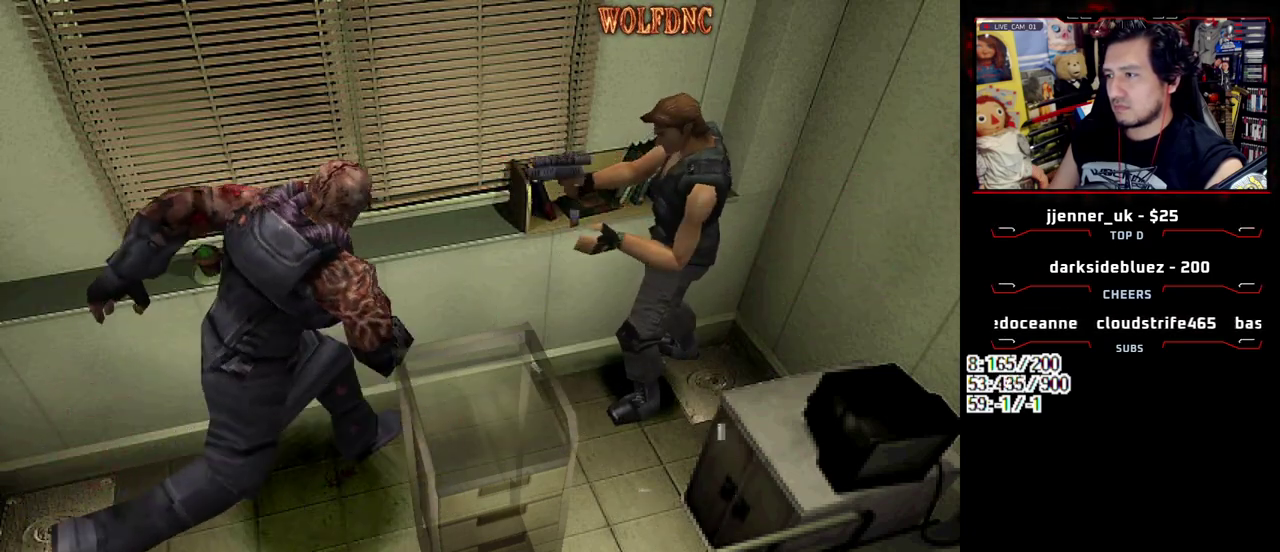
{"buttons": ["CROSS", "R1"], "events": [[67, "CROSS", "up"], [117, "CROSS", "down"]]}
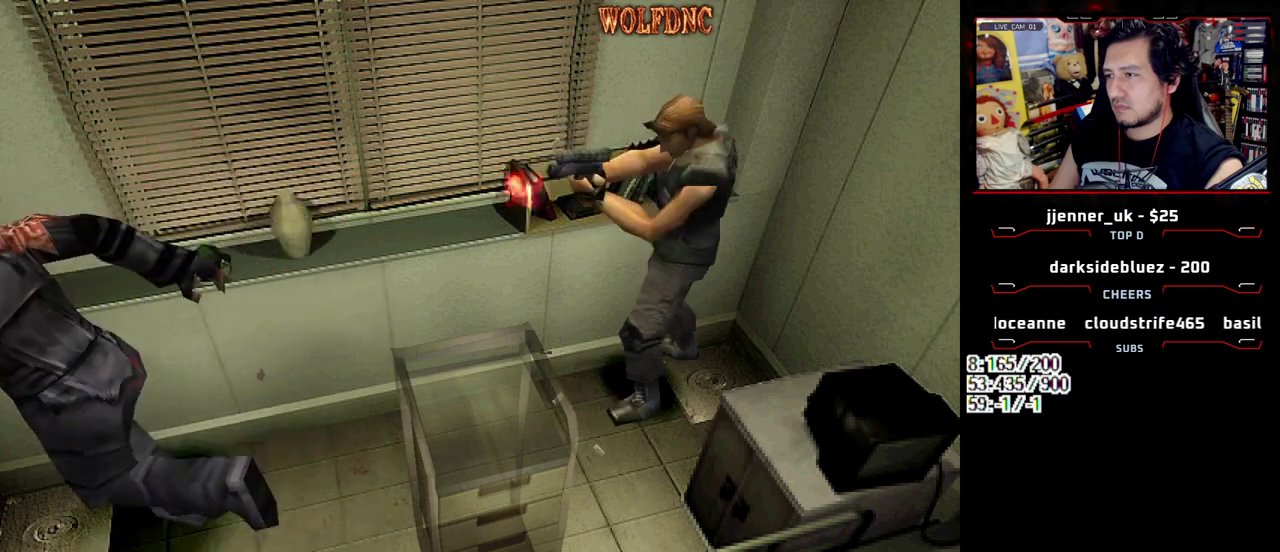
{"buttons": ["R1"], "events": [[167, "CROSS", "up"], [267, "CROSS", "down"], [500, "CROSS", "up"]]}
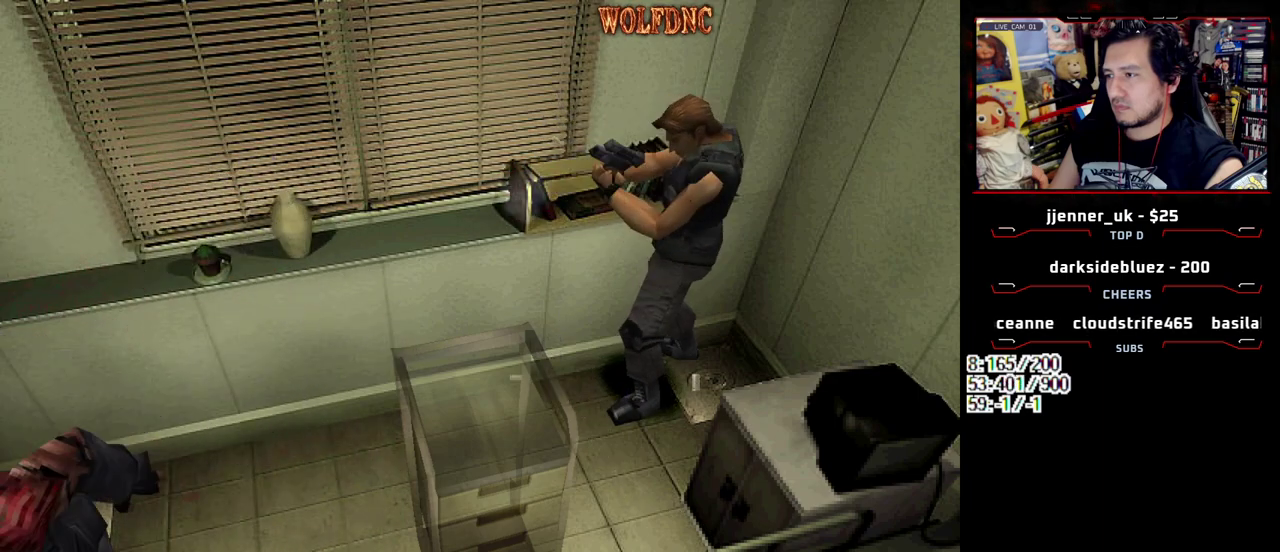
{"buttons": ["R1"], "events": []}
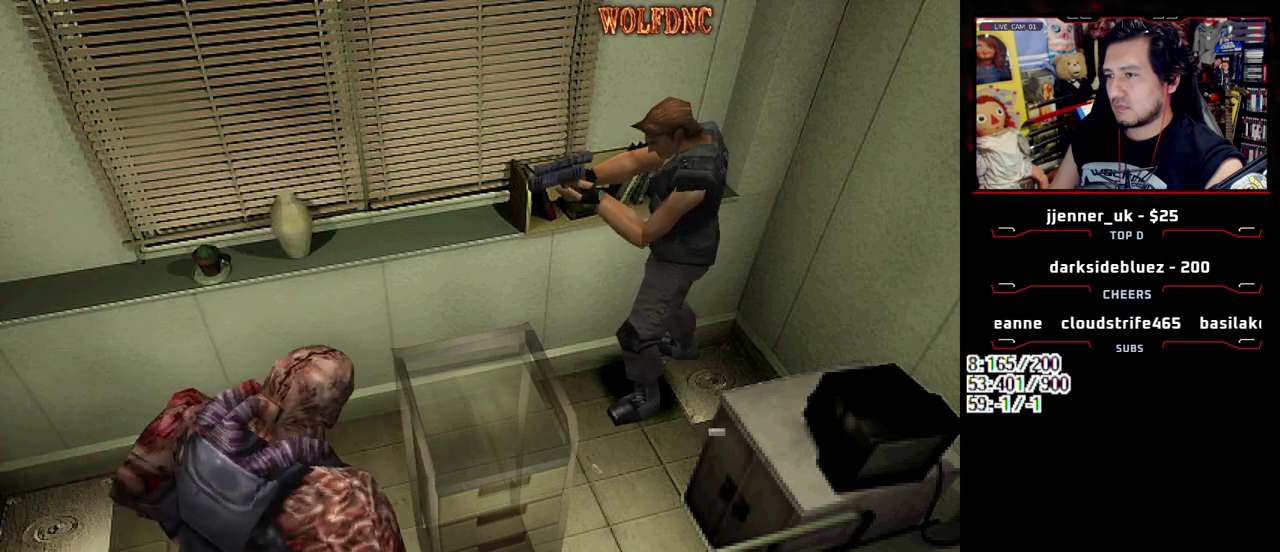
{"buttons": ["R1"], "events": [[250, "CROSS", "down"], [483, "CROSS", "up"]]}
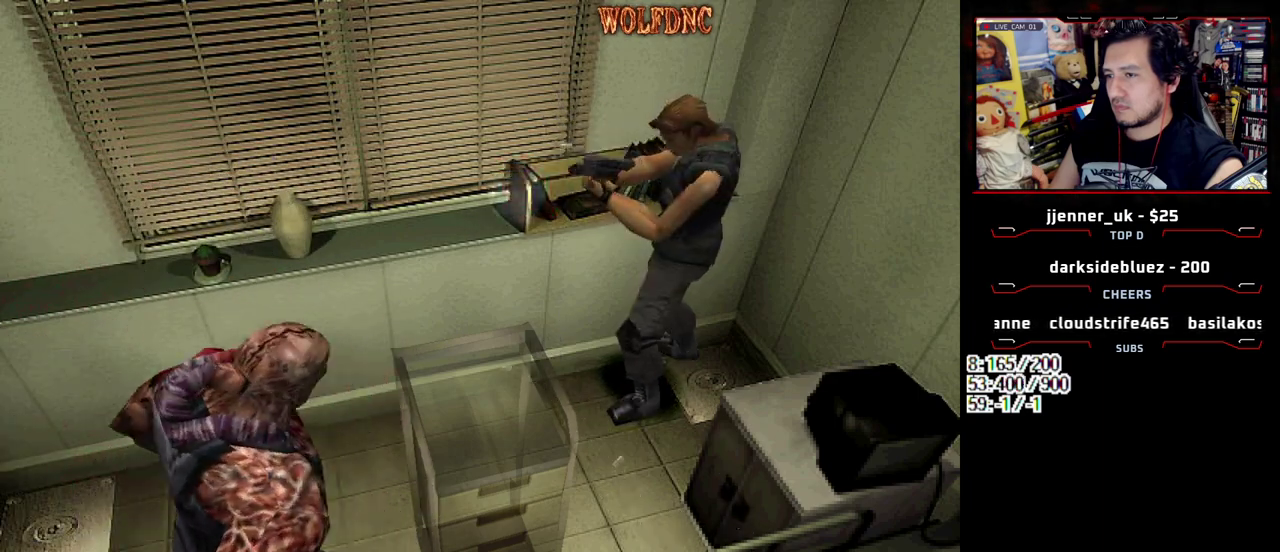
{"buttons": ["DPAD_RIGHT"], "events": [[367, "R1", "up"], [450, "DPAD_RIGHT", "down"]]}
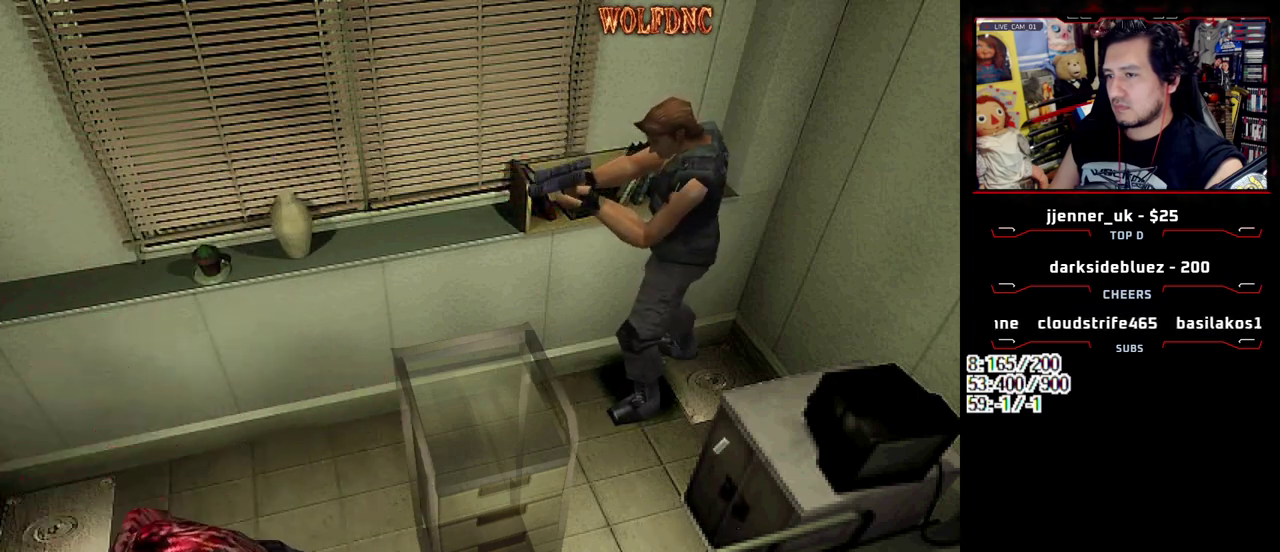
{"buttons": ["SQUARE", "DPAD_UP", "DPAD_RIGHT"], "events": [[100, "DPAD_UP", "down"], [233, "SQUARE", "down"]]}
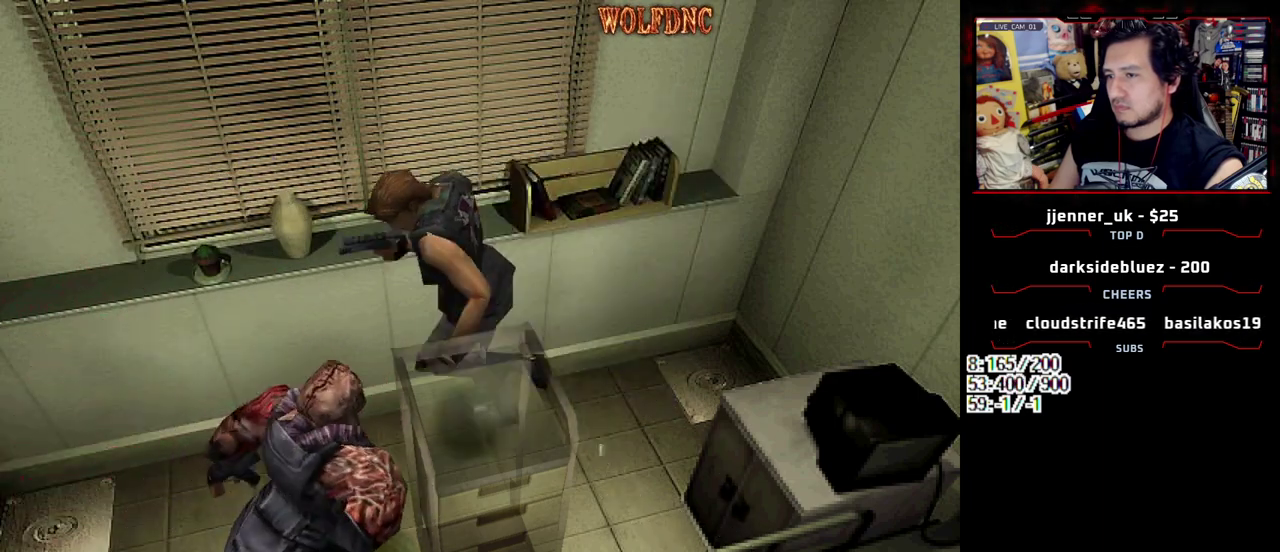
{"buttons": [], "events": [[67, "DPAD_RIGHT", "up"], [150, "CIRCLE", "down"], [200, "DPAD_UP", "up"], [200, "SQUARE", "up"], [250, "CIRCLE", "up"], [300, "CIRCLE", "down"], [383, "CIRCLE", "up"]]}
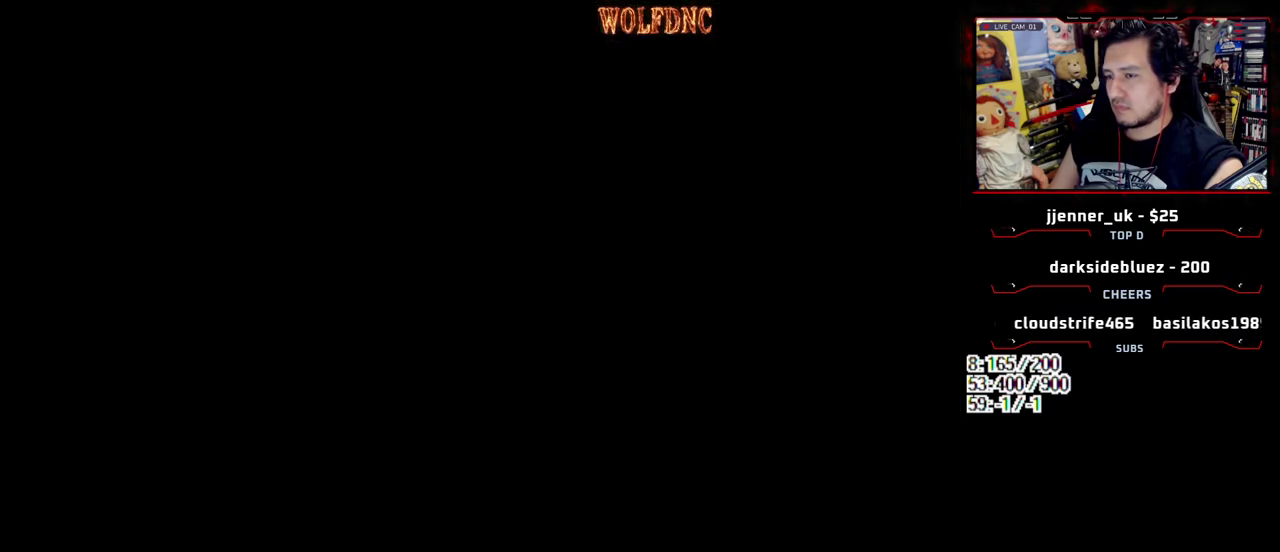
{"buttons": [], "events": []}
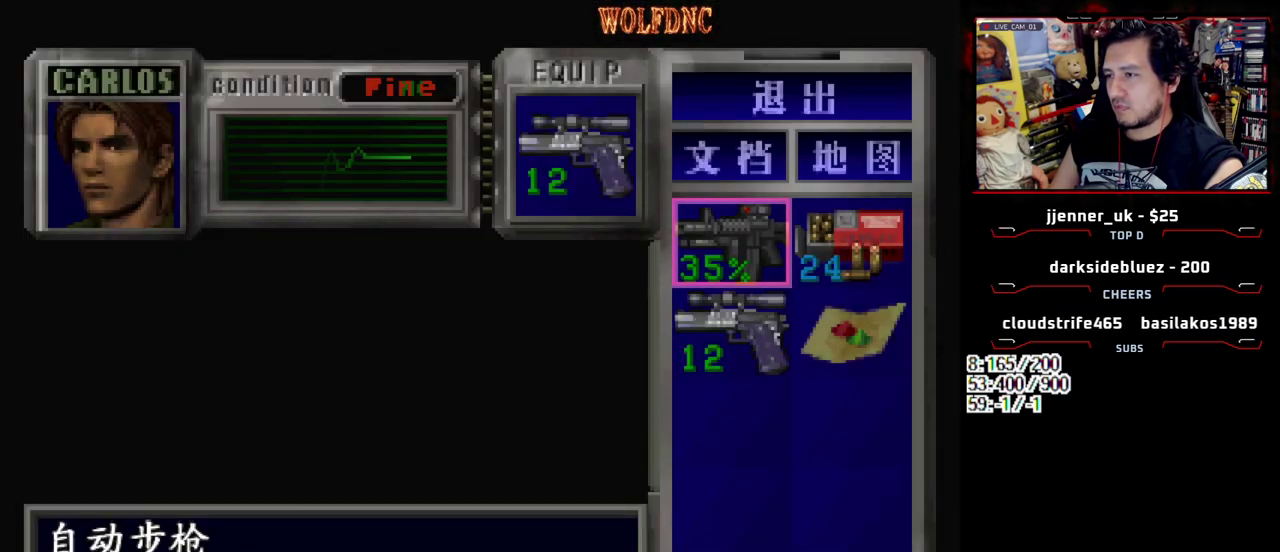
{"buttons": [], "events": [[50, "CROSS", "down"], [133, "CROSS", "up"], [233, "CROSS", "down"], [333, "CROSS", "up"]]}